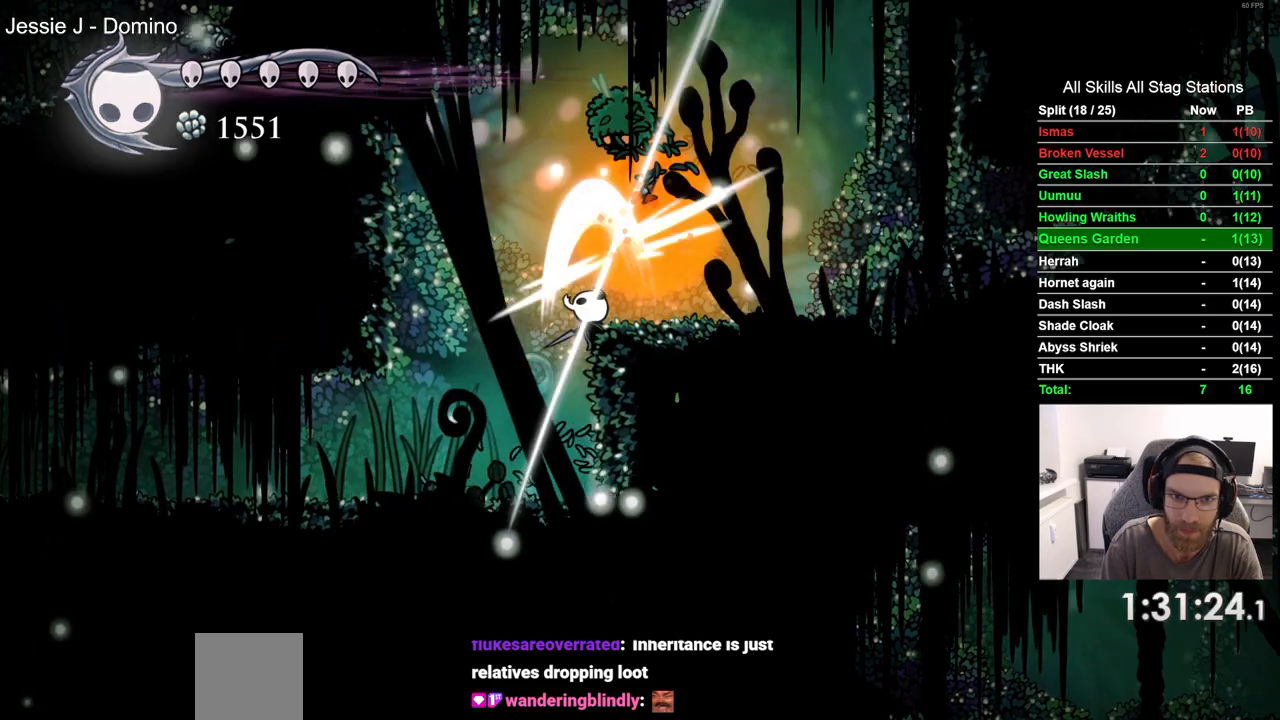
Gameplay with a controller (PlayStation layout); each line is a JSON object with the inputs held at the frame after it. "events" lists button and stick changes between this image and that frame as [ms after this image, input, new state], when the widget could be followed in between. Not read: DPAD_RIGHT.
{"buttons": ["CROSS", "DPAD_UP"], "left_stick": "center", "right_stick": "center", "events": [[450, "CROSS", "down"], [450, "DPAD_UP", "down"]]}
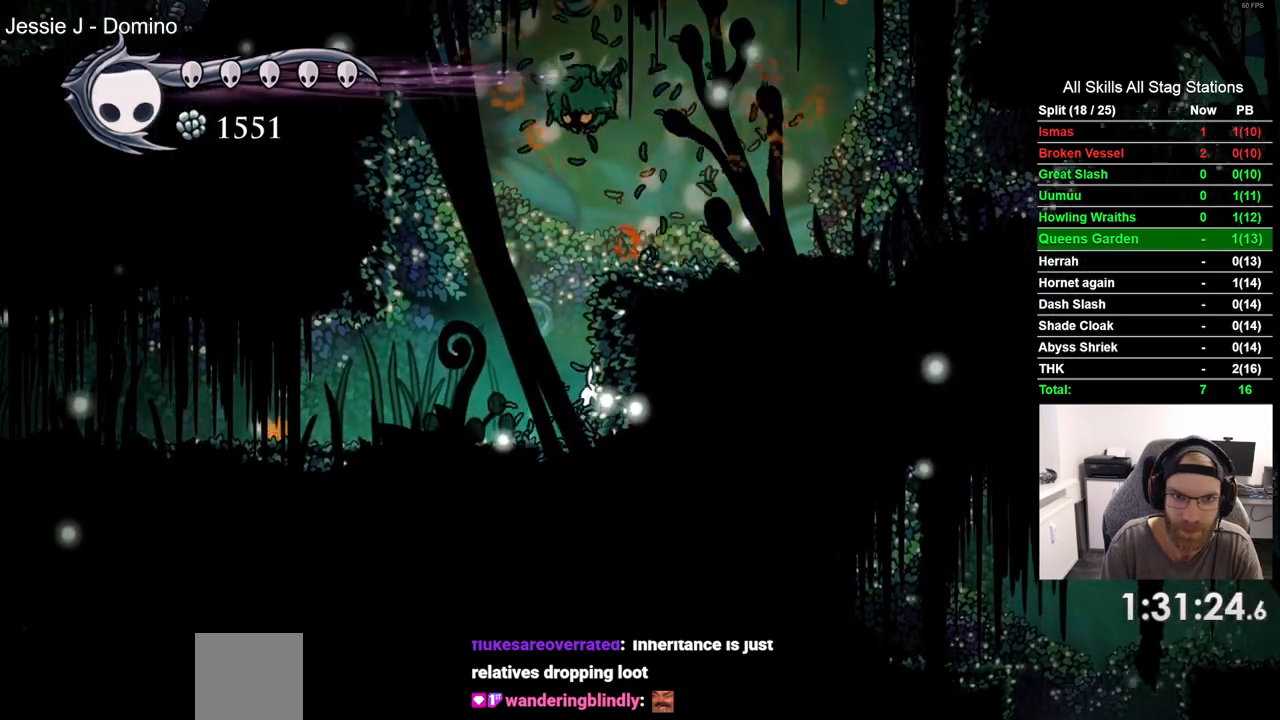
{"buttons": [], "left_stick": "center", "right_stick": "center", "events": [[117, "SQUARE", "down"], [233, "DPAD_UP", "up"], [267, "SQUARE", "up"], [283, "CROSS", "up"]]}
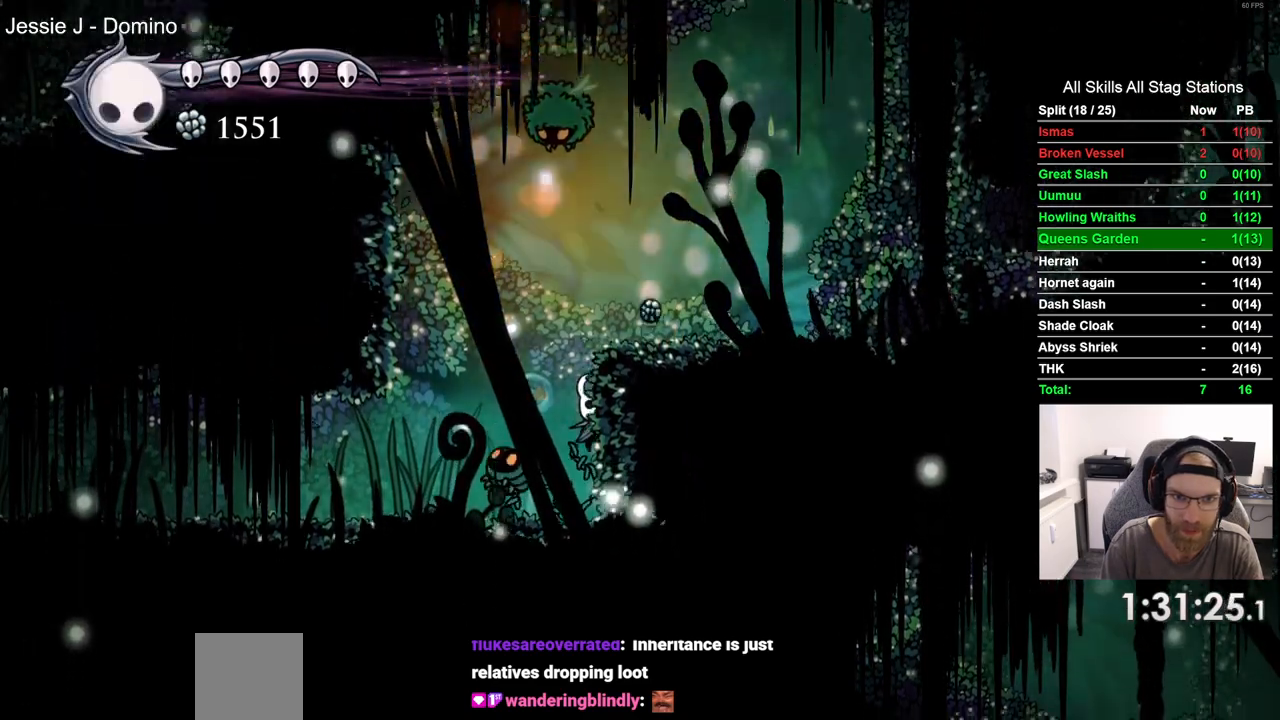
{"buttons": ["CROSS", "SQUARE"], "left_stick": "center", "right_stick": "center", "events": [[150, "CROSS", "down"], [150, "DPAD_UP", "down"], [367, "SQUARE", "down"], [417, "DPAD_UP", "up"]]}
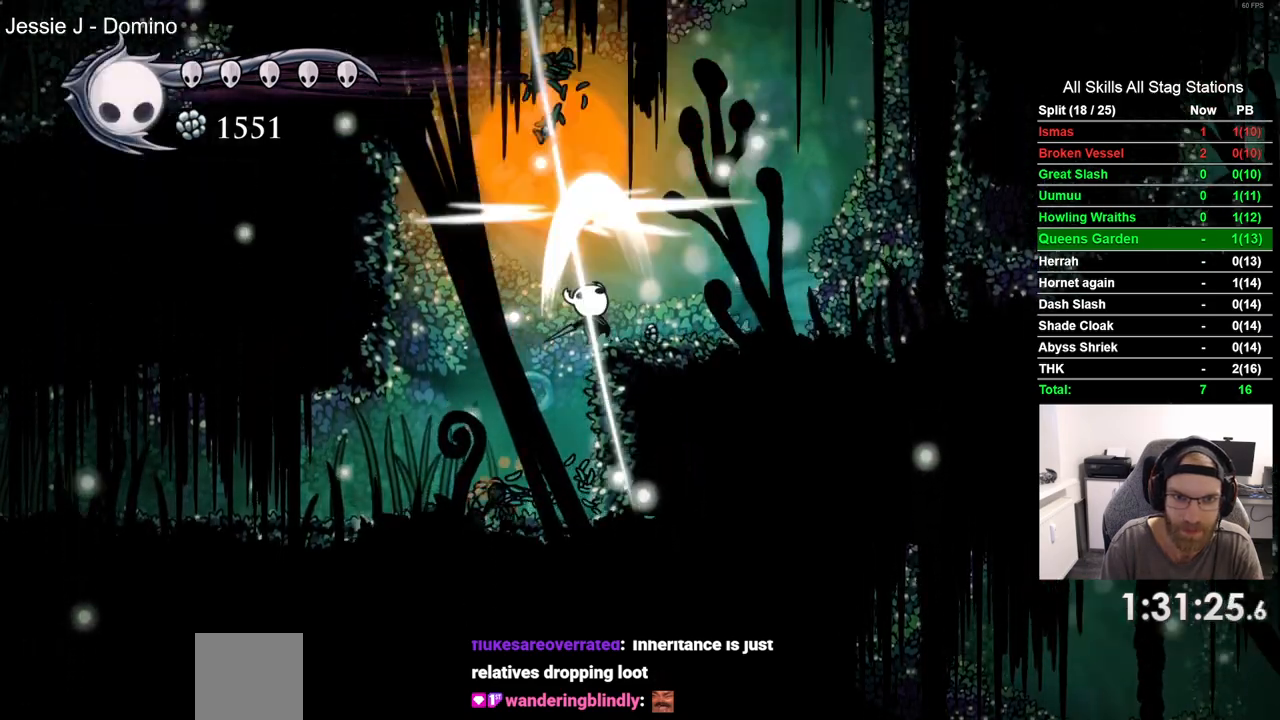
{"buttons": [], "left_stick": "center", "right_stick": "center", "events": [[17, "SQUARE", "up"], [50, "CROSS", "up"]]}
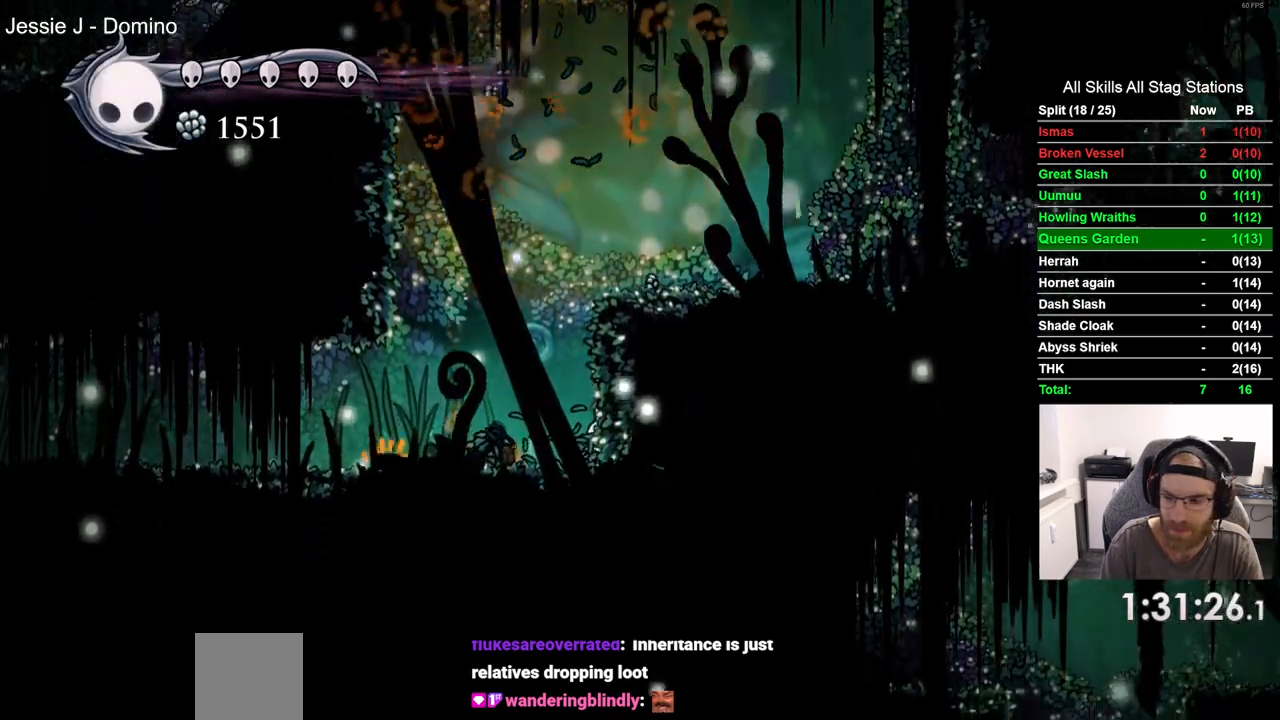
{"buttons": ["CROSS"], "left_stick": "center", "right_stick": "center", "events": [[17, "CROSS", "down"]]}
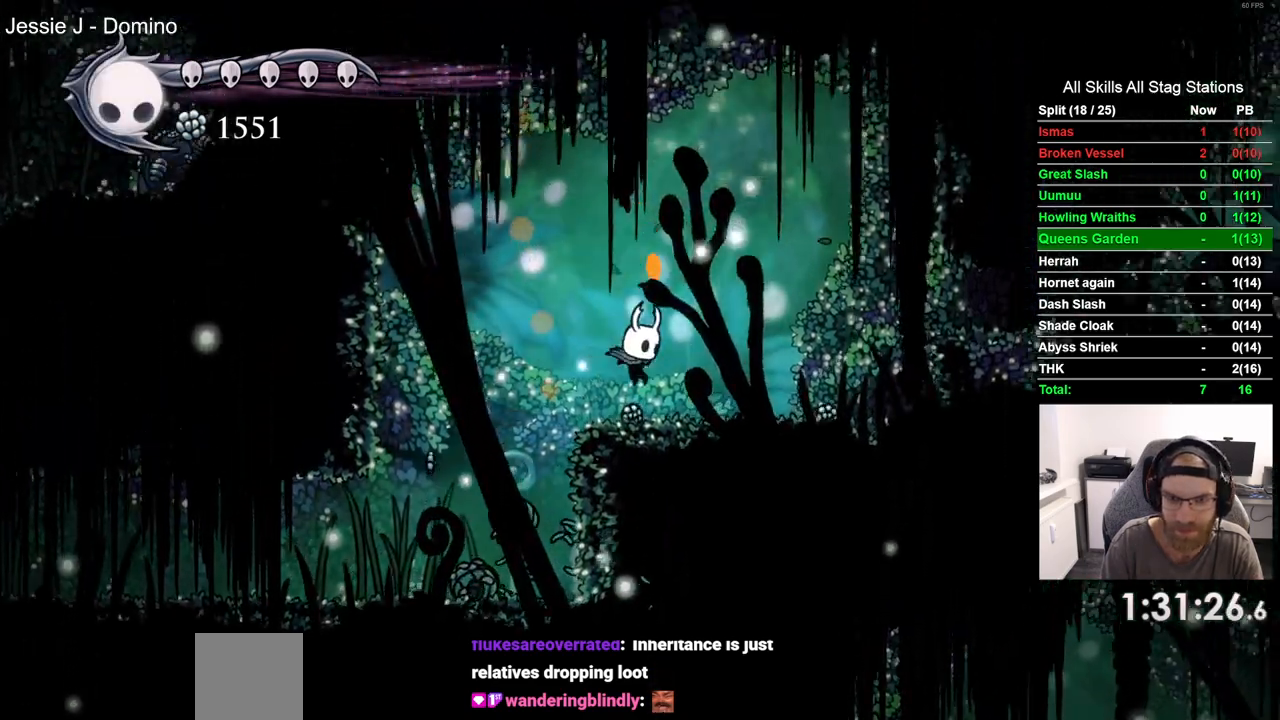
{"buttons": ["CROSS"], "left_stick": "center", "right_stick": "center", "events": []}
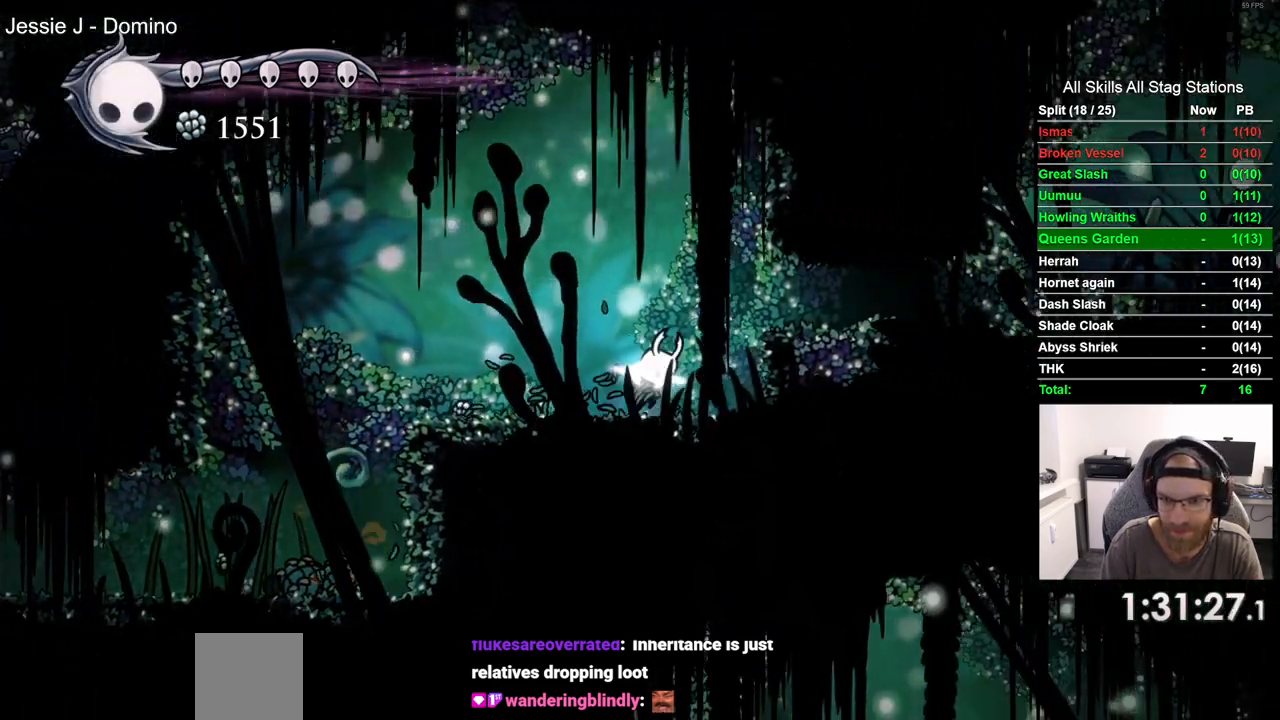
{"buttons": [], "left_stick": "center", "right_stick": "center", "events": [[317, "CROSS", "up"]]}
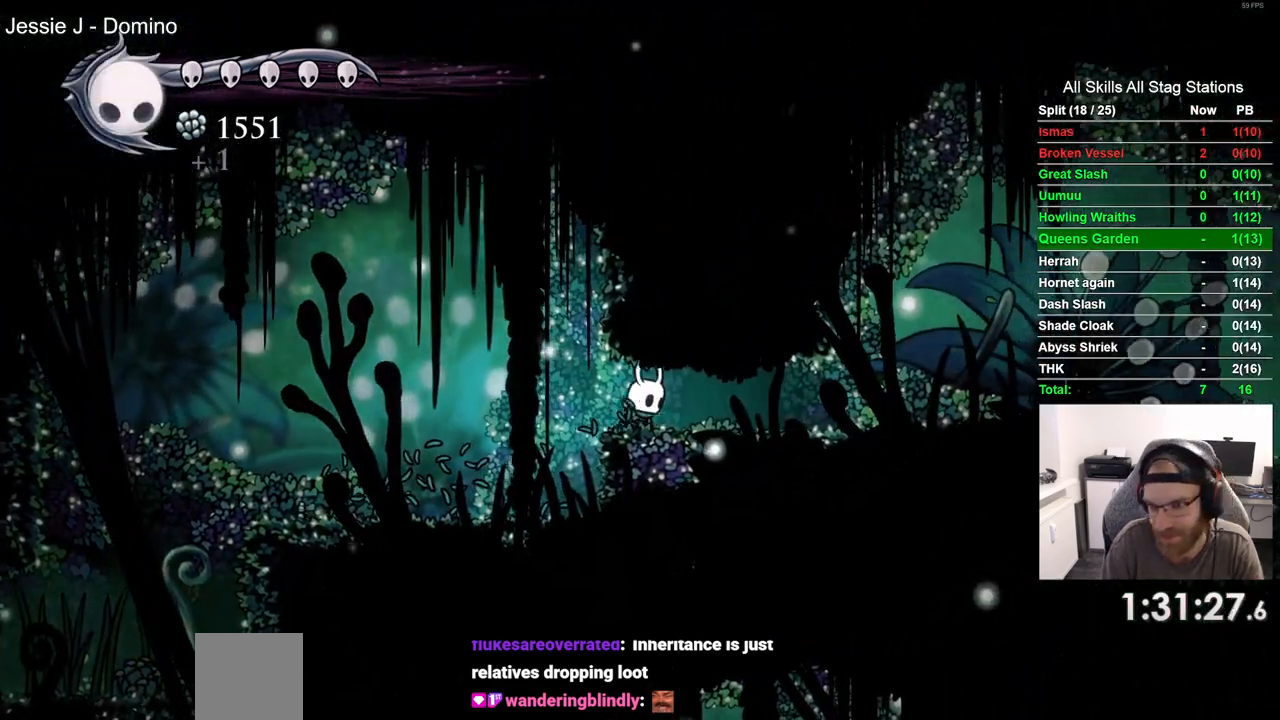
{"buttons": [], "left_stick": "center", "right_stick": "center", "events": []}
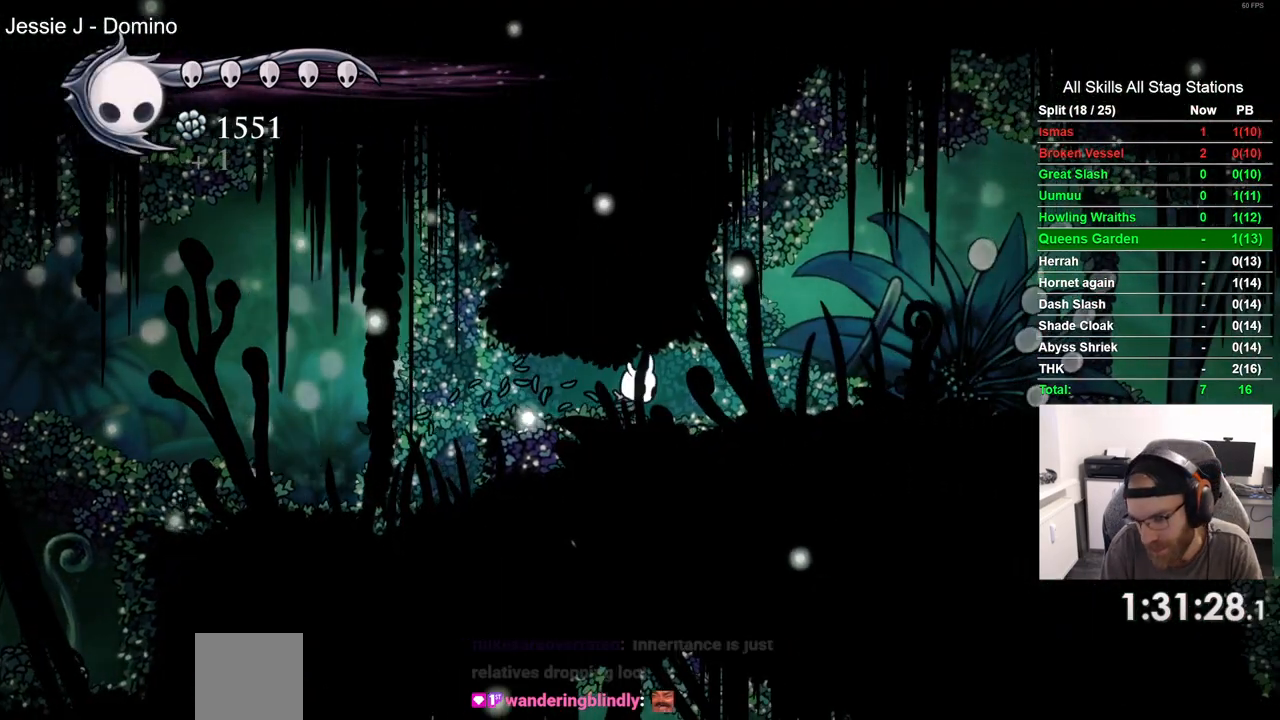
{"buttons": [], "left_stick": "center", "right_stick": "center", "events": []}
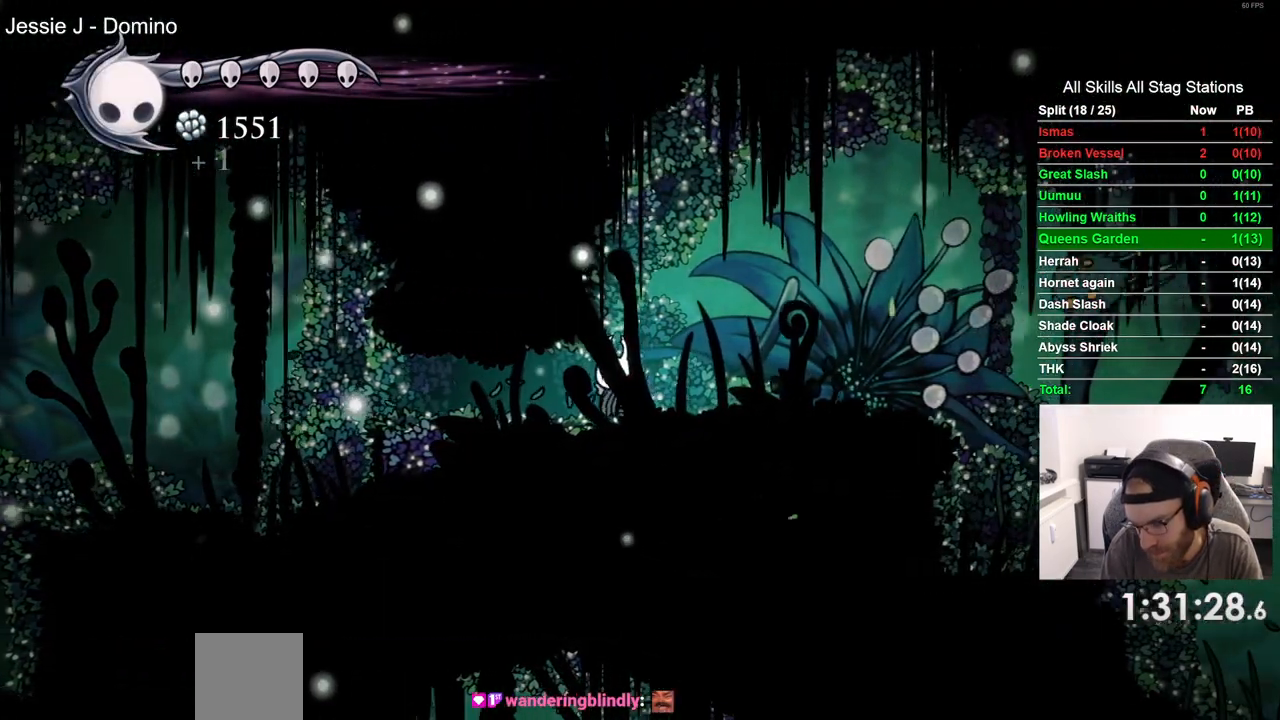
{"buttons": [], "left_stick": "center", "right_stick": "center", "events": [[167, "R1", "down"], [267, "R1", "up"]]}
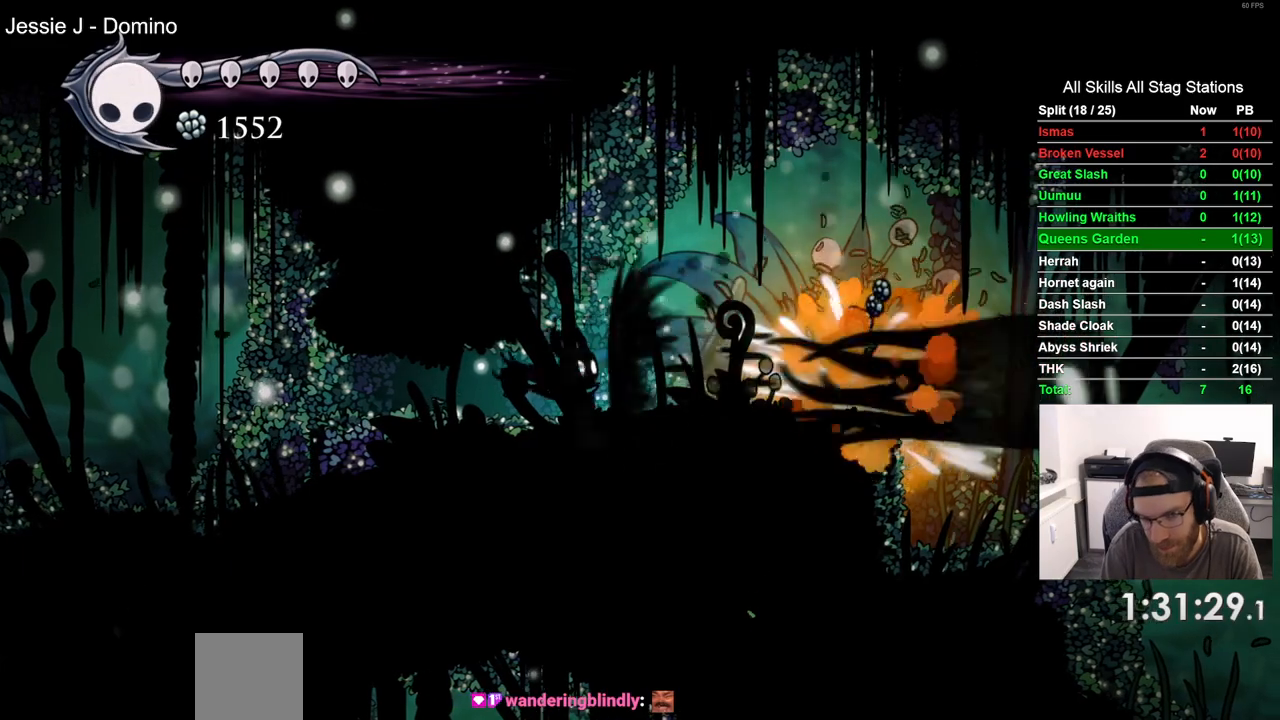
{"buttons": [], "left_stick": "center", "right_stick": "center", "events": []}
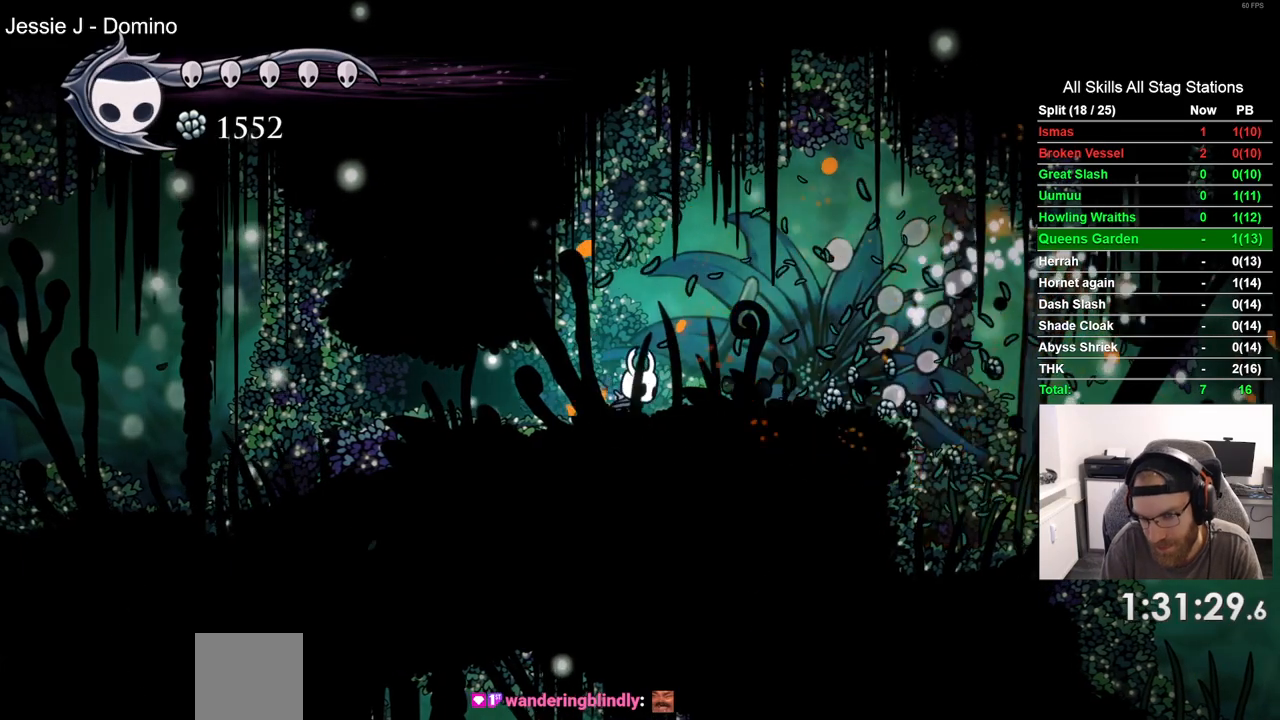
{"buttons": [], "left_stick": "center", "right_stick": "center", "events": []}
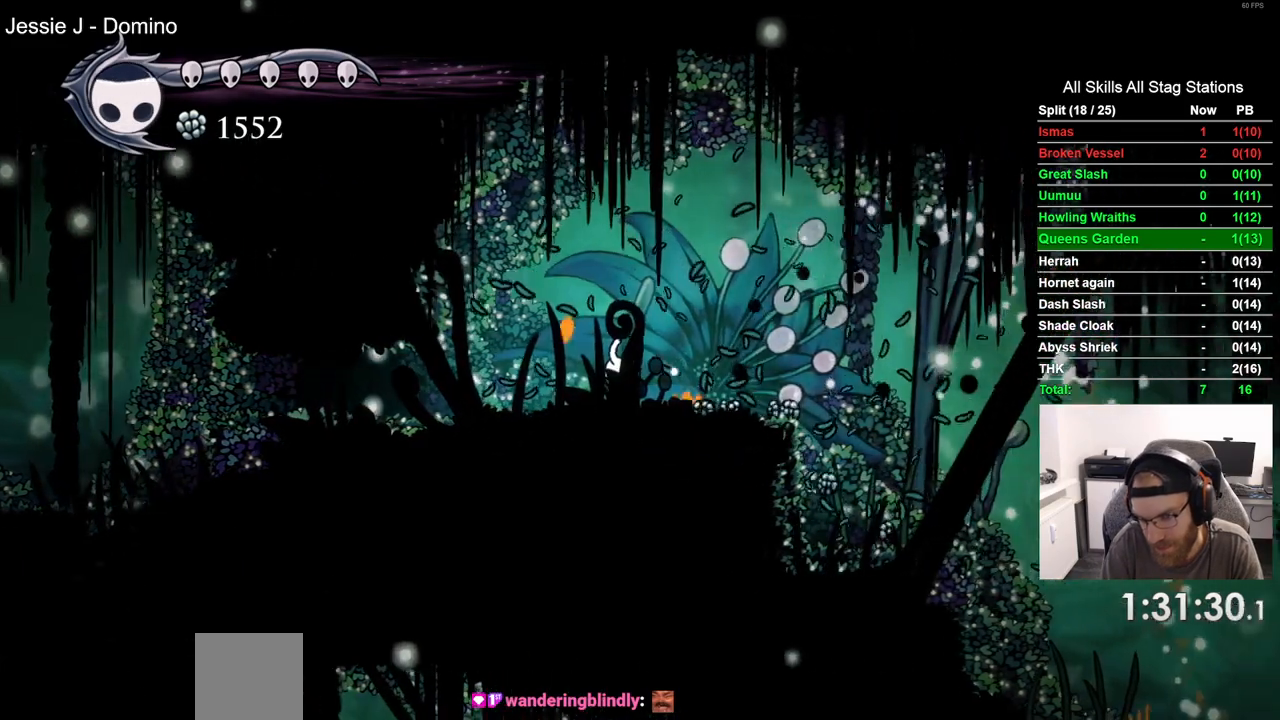
{"buttons": [], "left_stick": "center", "right_stick": "center", "events": []}
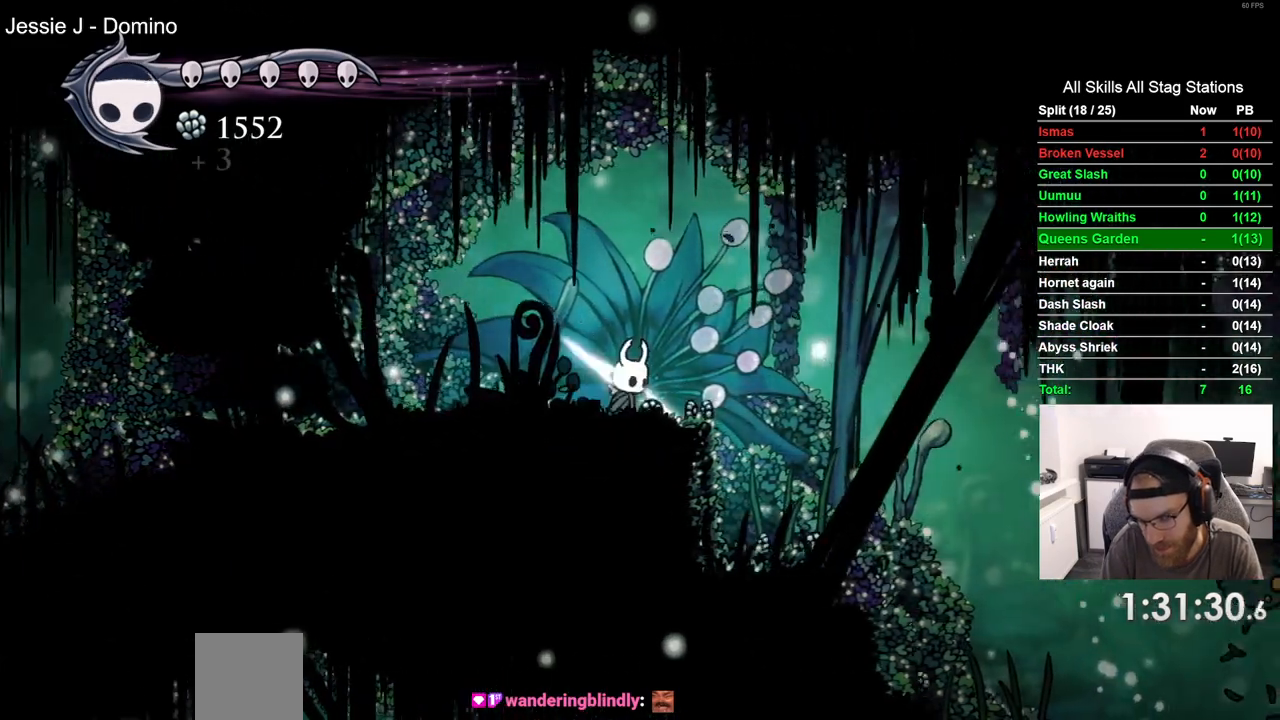
{"buttons": [], "left_stick": "center", "right_stick": "center", "events": []}
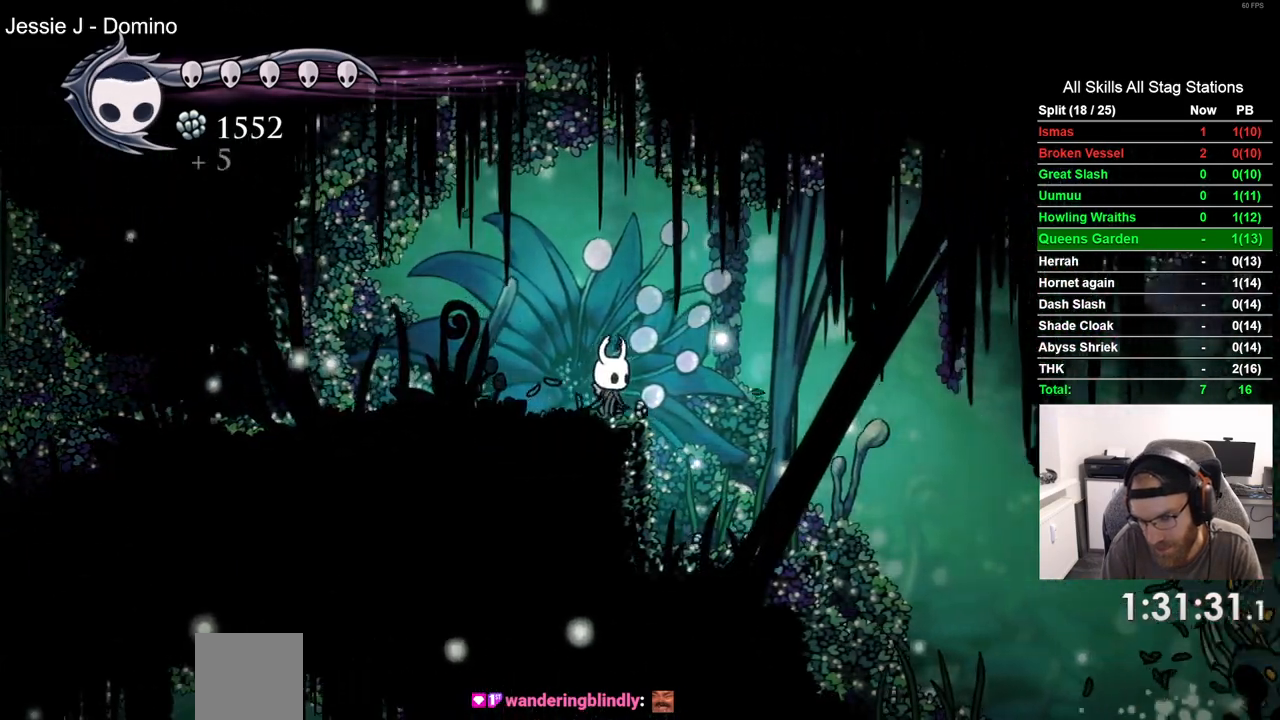
{"buttons": [], "left_stick": "center", "right_stick": "center", "events": []}
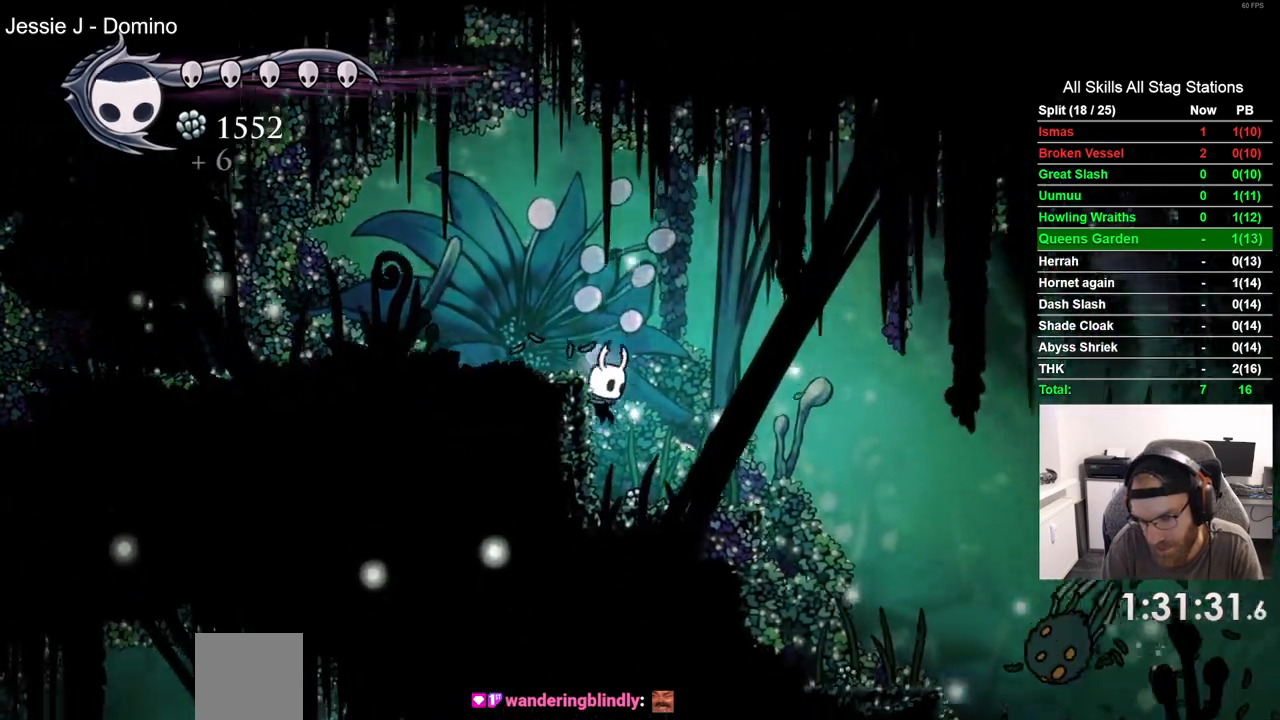
{"buttons": [], "left_stick": "center", "right_stick": "center", "events": []}